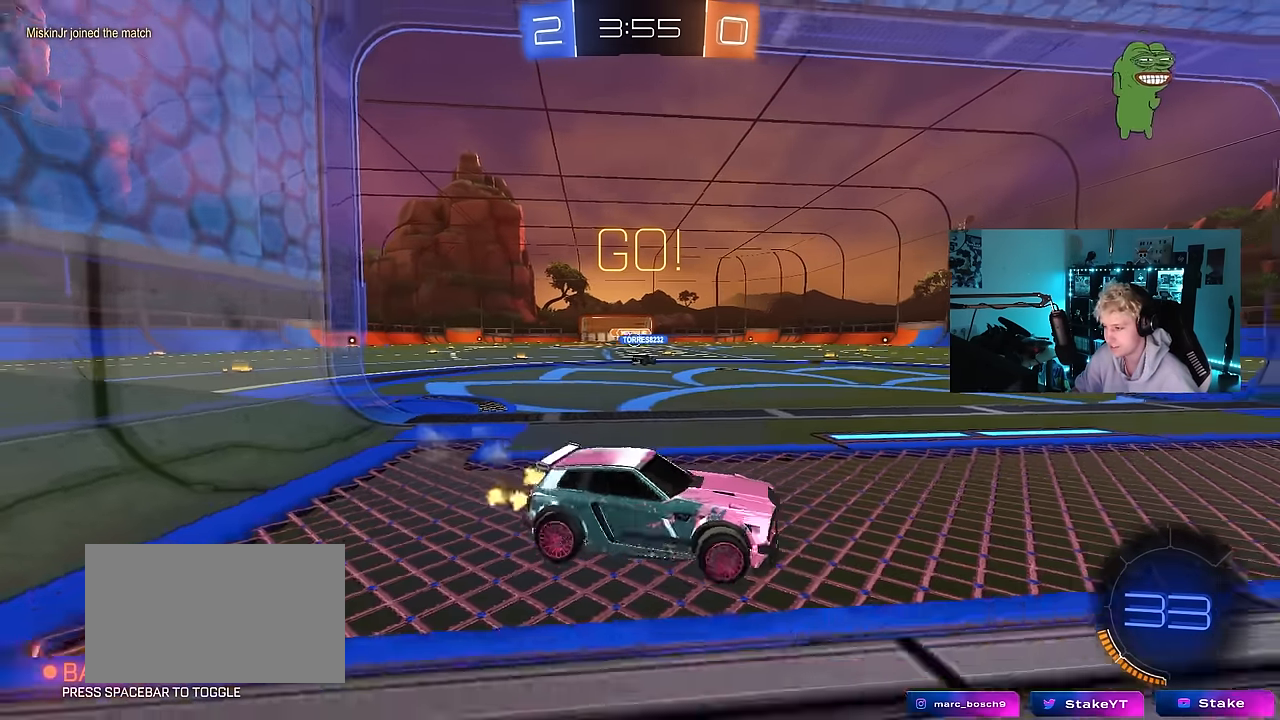
Gameplay with keyboard and mouse; each line is a JSON object with the keys and mouse buttons held at the frame after it. "events" lists presses ("down") and releases ("up") of "1", "2", "3", "4", "5", "a", "alt", "c", "caps_lock", "ctrl", "d", "e", "f", "g", "q", "r", "s", "shift", "space", "t", "tab", "v", "w", "x", "z", "mouse_left", "mouse_wheel" and "mouse_right" between this image and that frame as [ms after this image, input, new state], when the widget could be followed in between. "mouse_left", "mouse_wheel", "mouse_right" = the "left", "wheel", "right" buttons of the "mouse" list. No other keys are recorded. "wheel" means that the mouse wheel is clicked or scrolled. "mouse_move" is the direction in which the mouse moves at that frame (one of eight, or "still"), when it could be read.
{"keys": [], "mouse": [], "mouse_move": "still", "events": [[84, "s", "down"], [184, "a", "up"], [234, "s", "up"]]}
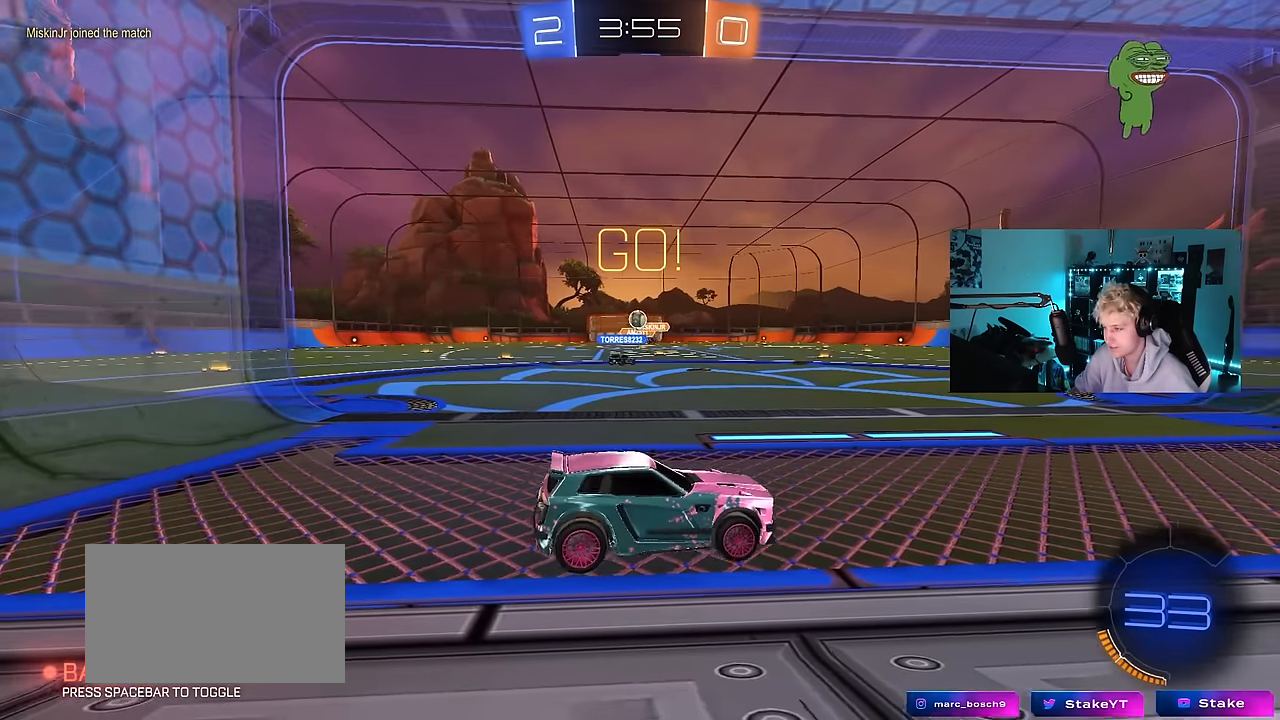
{"keys": [], "mouse": [], "mouse_move": "still", "events": []}
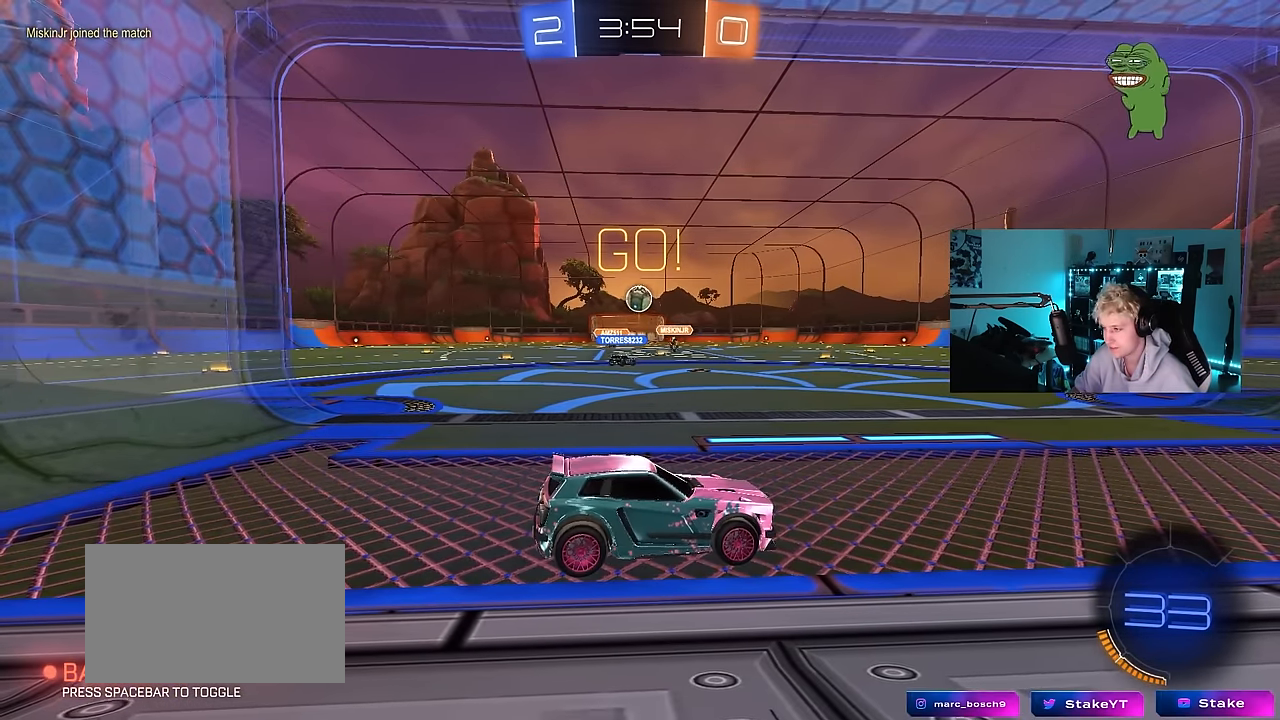
{"keys": [], "mouse": [], "mouse_move": "still", "events": []}
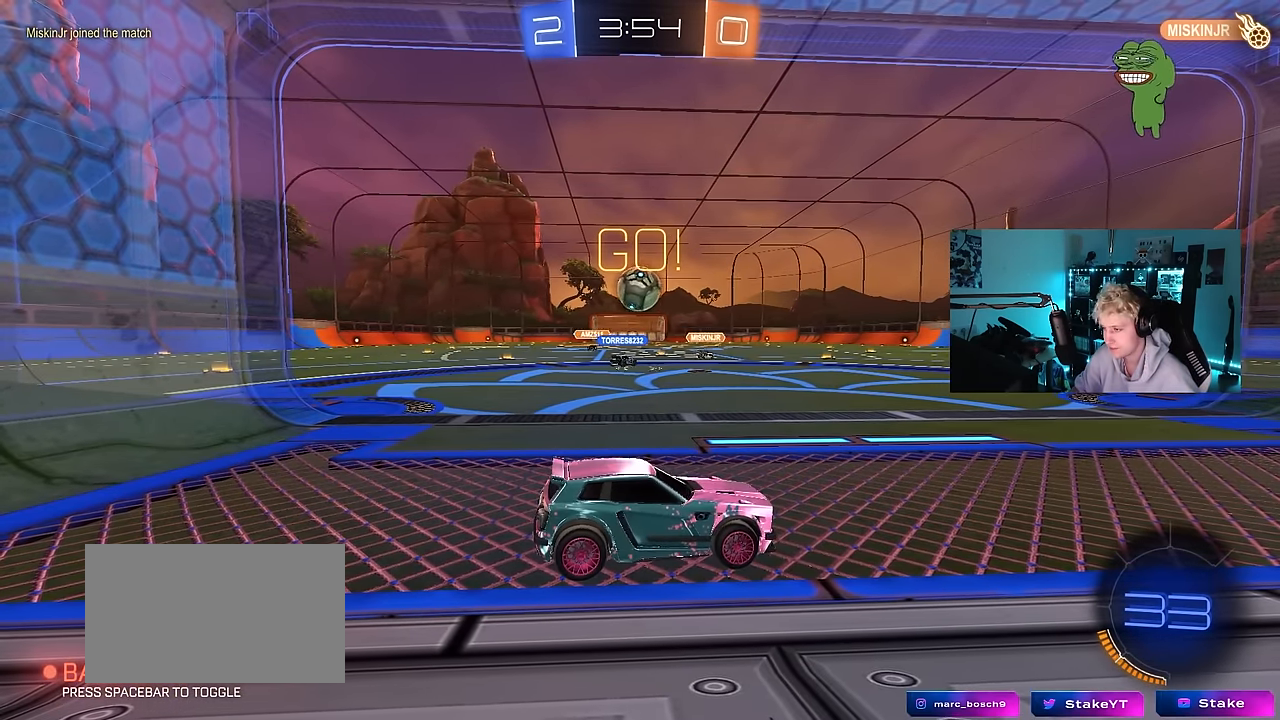
{"keys": [], "mouse": [], "mouse_move": "still", "events": [[267, "mouse_right", "down"], [317, "mouse_right", "up"]]}
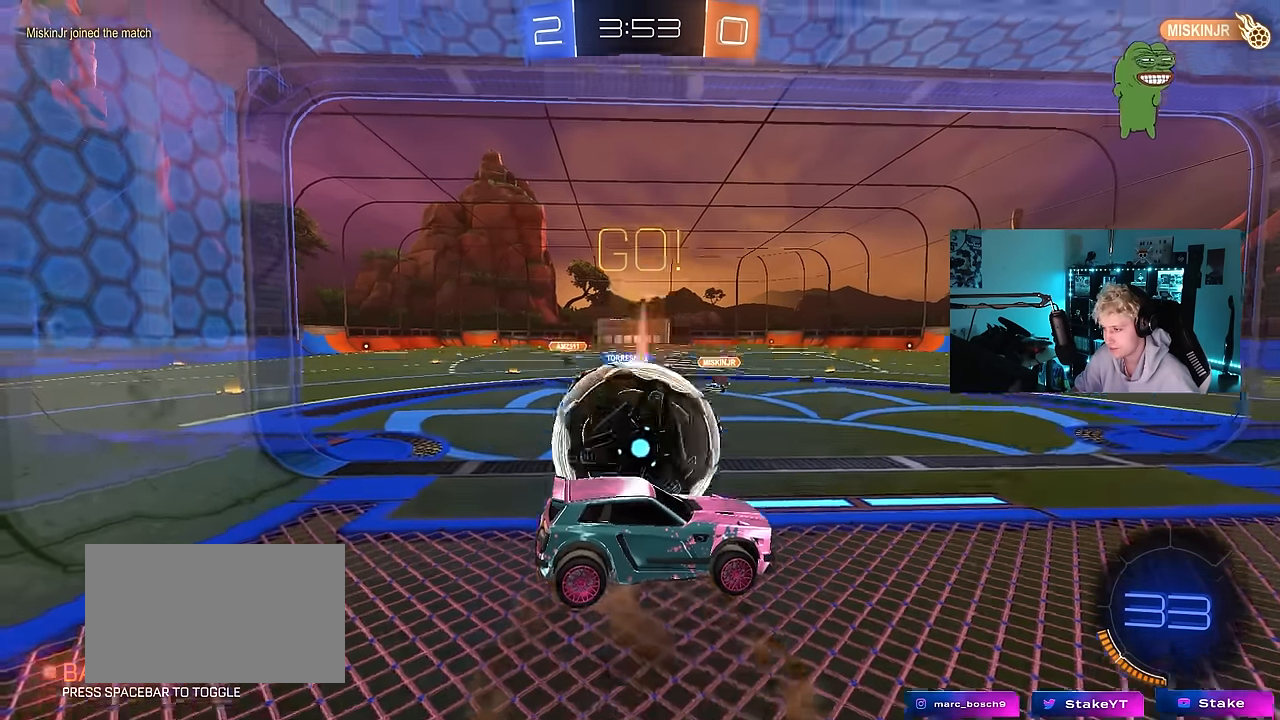
{"keys": [], "mouse": [], "mouse_move": "still", "events": []}
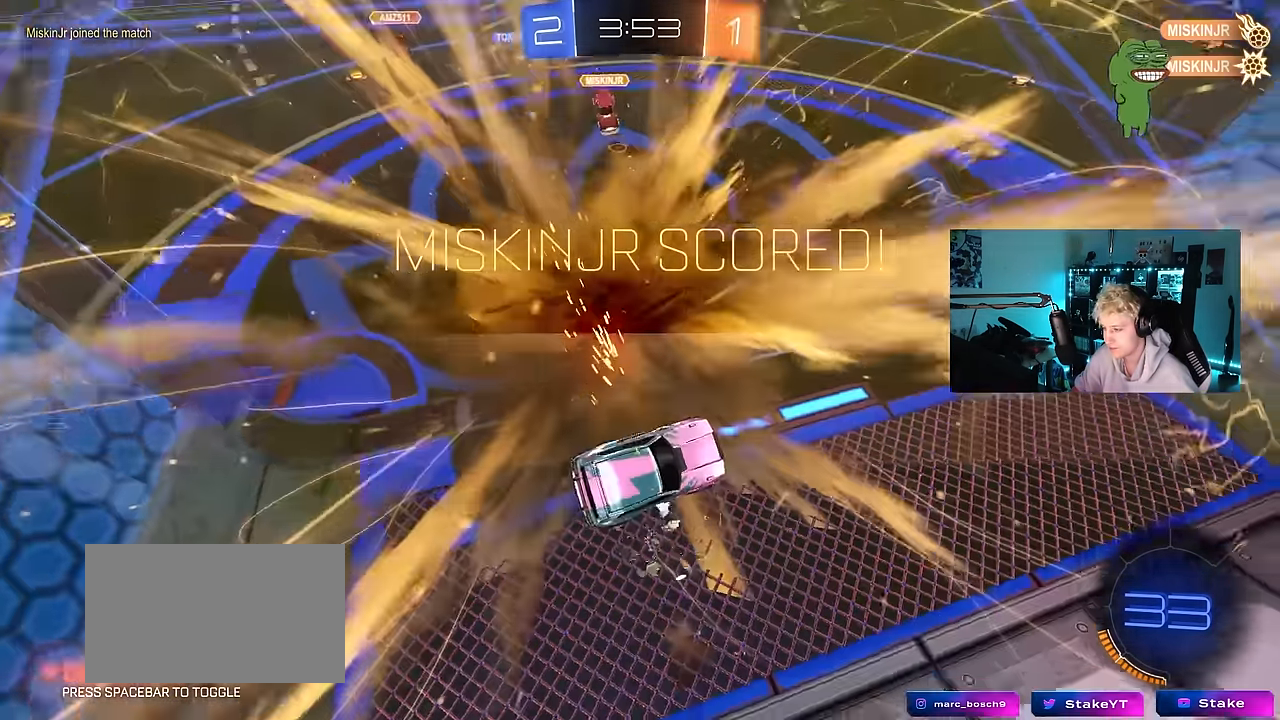
{"keys": [], "mouse": [], "mouse_move": "still", "events": [[67, "w", "down"], [217, "w", "up"]]}
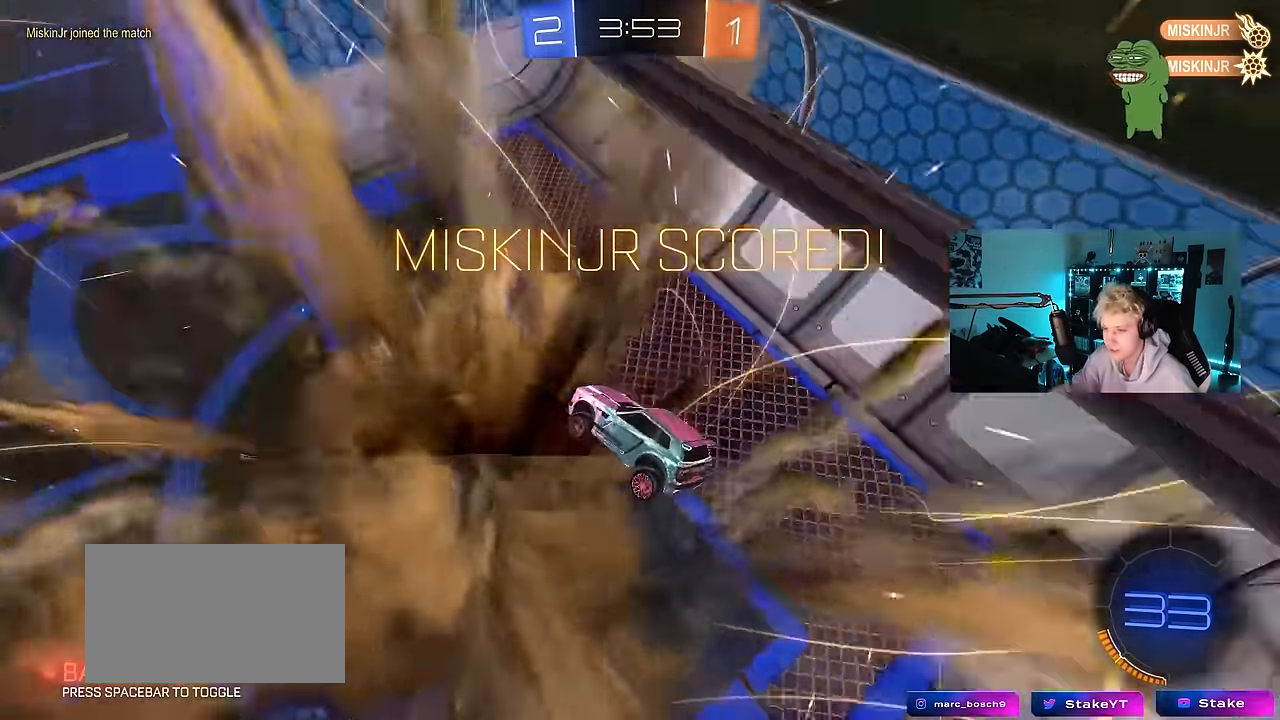
{"keys": [], "mouse": [], "mouse_move": "still", "events": []}
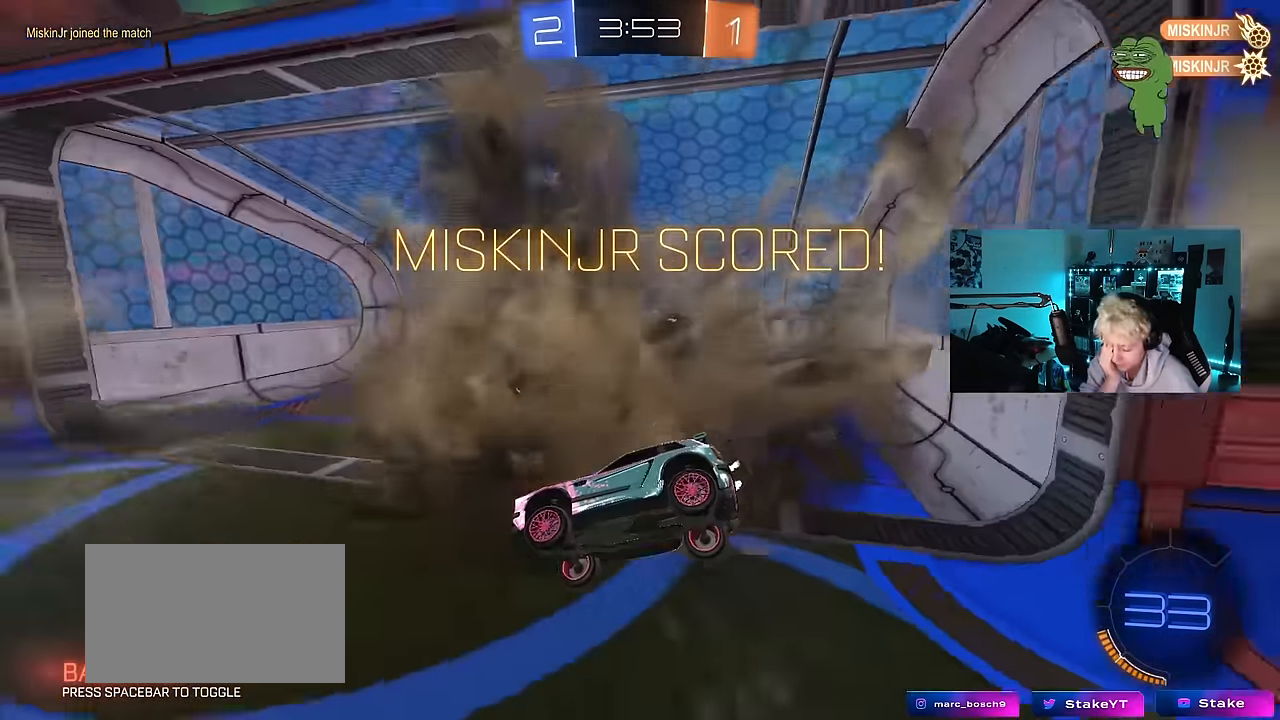
{"keys": [], "mouse": [], "mouse_move": "still", "events": []}
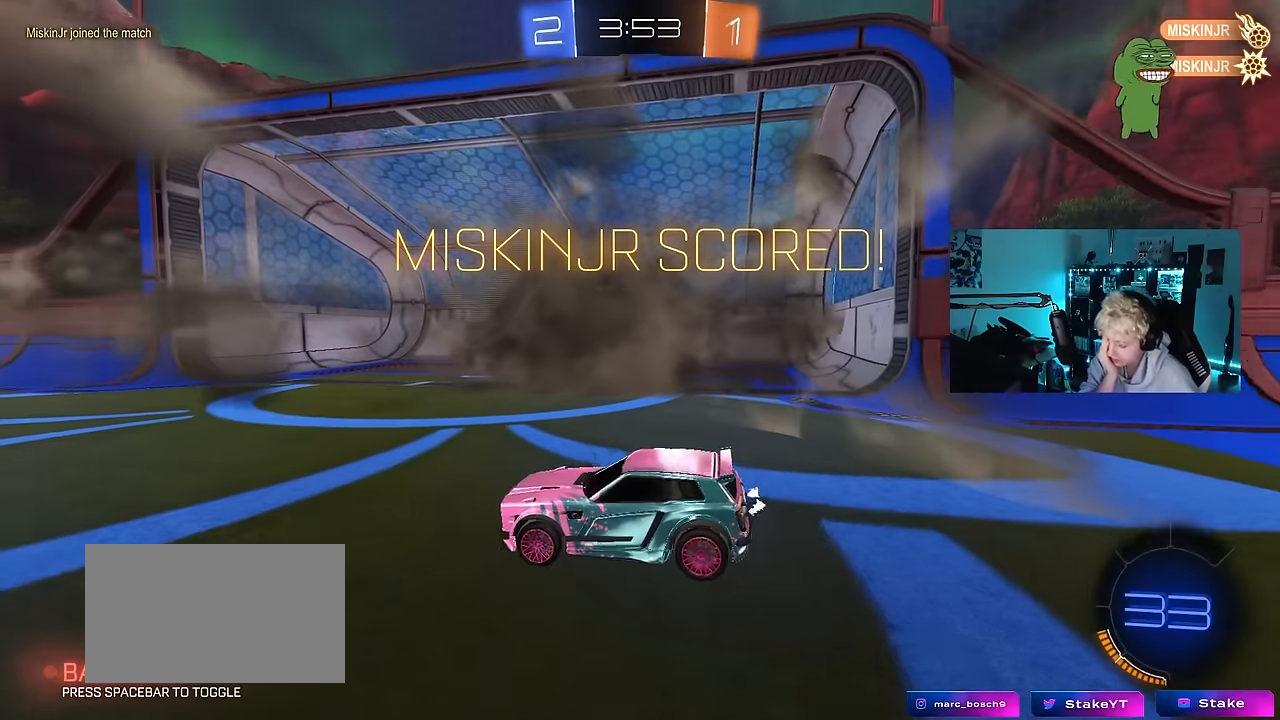
{"keys": [], "mouse": [], "mouse_move": "still", "events": []}
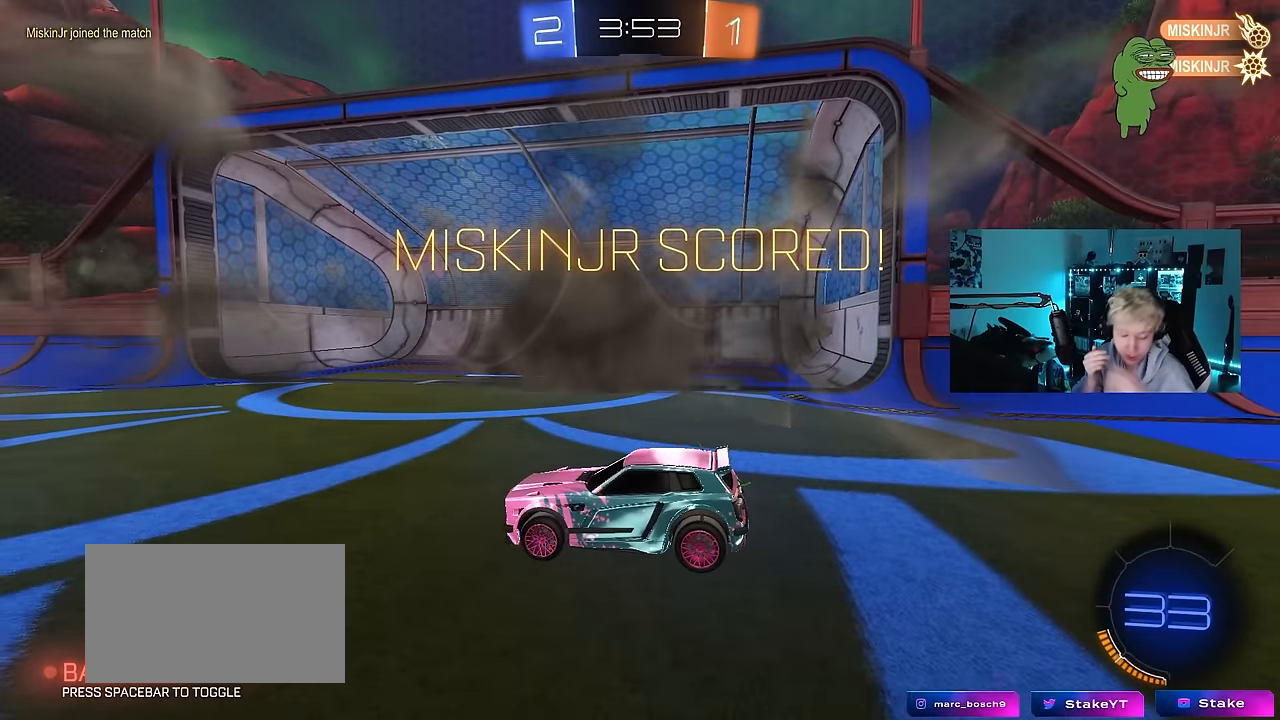
{"keys": [], "mouse": [], "mouse_move": "still", "events": []}
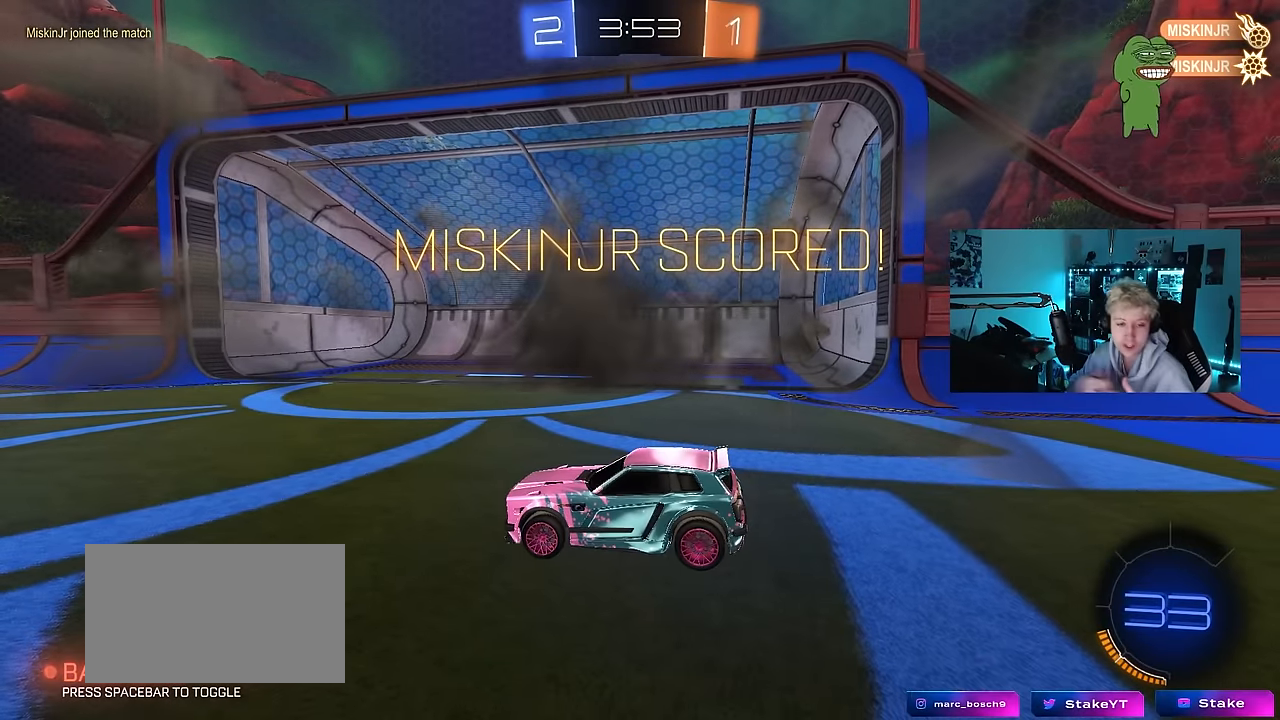
{"keys": [], "mouse": [], "mouse_move": "still", "events": []}
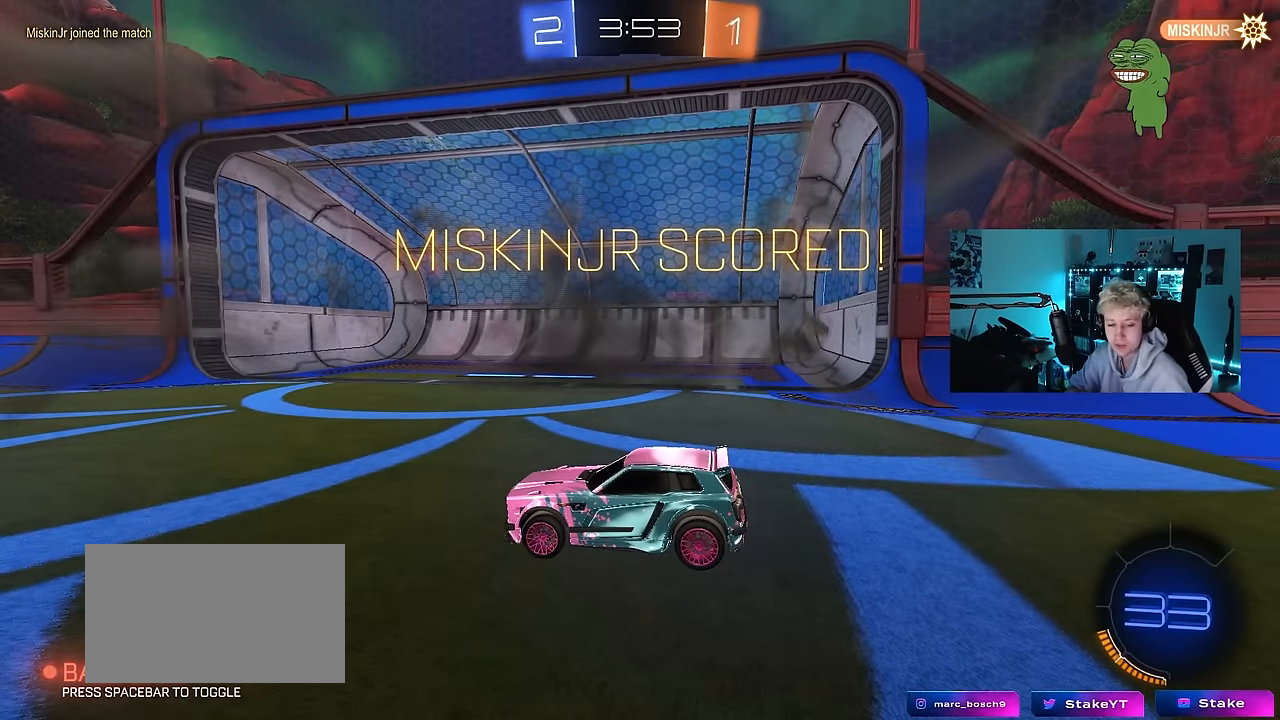
{"keys": [], "mouse": [], "mouse_move": "still", "events": []}
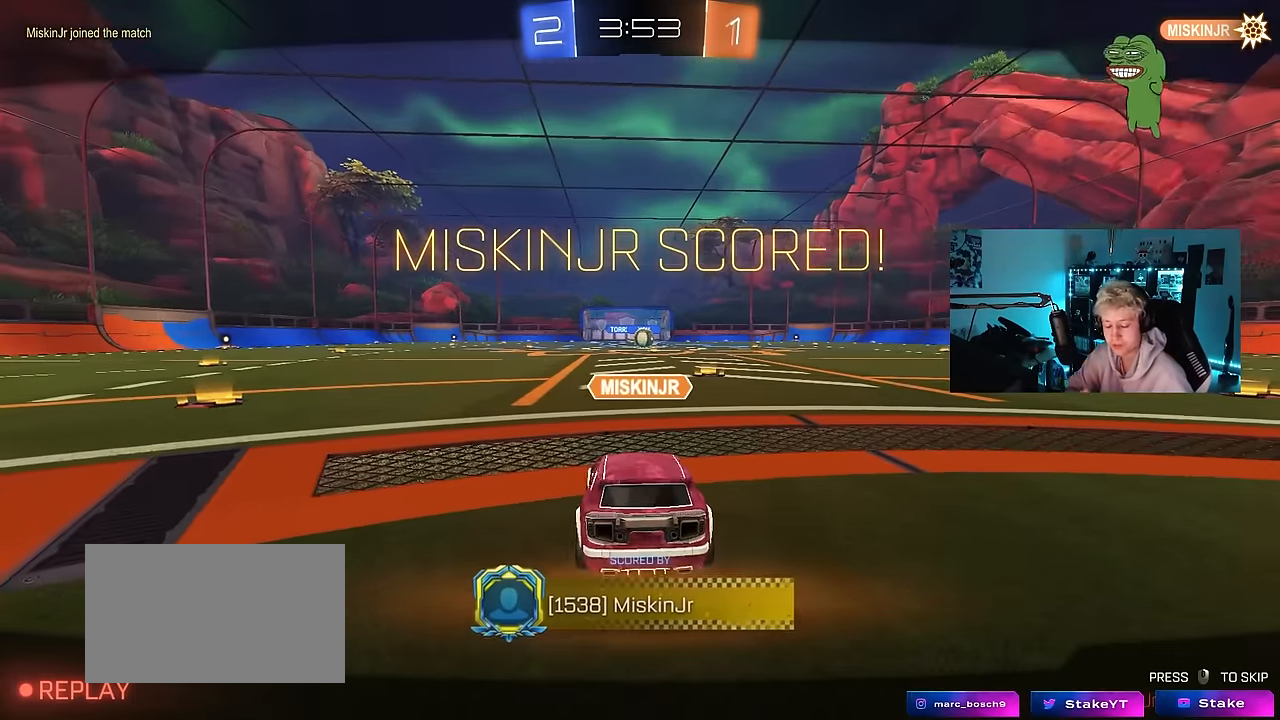
{"keys": [], "mouse": [], "mouse_move": "still", "events": []}
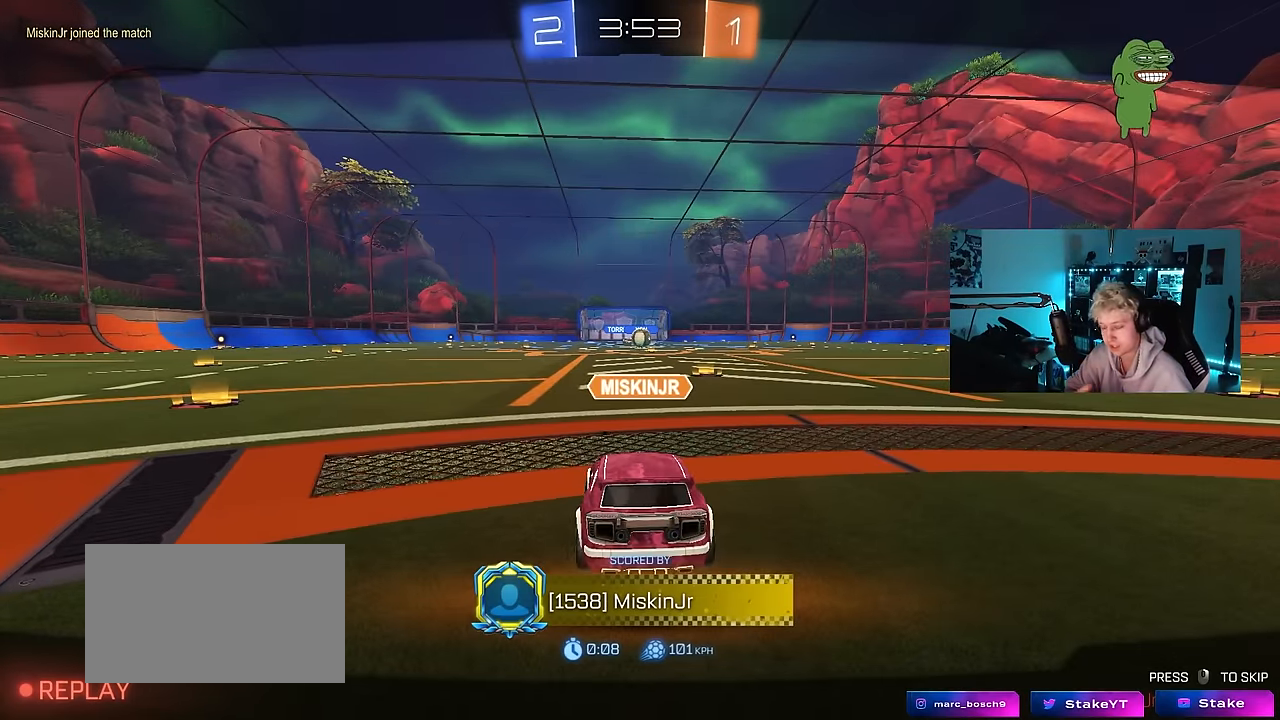
{"keys": [], "mouse": [], "mouse_move": "still", "events": []}
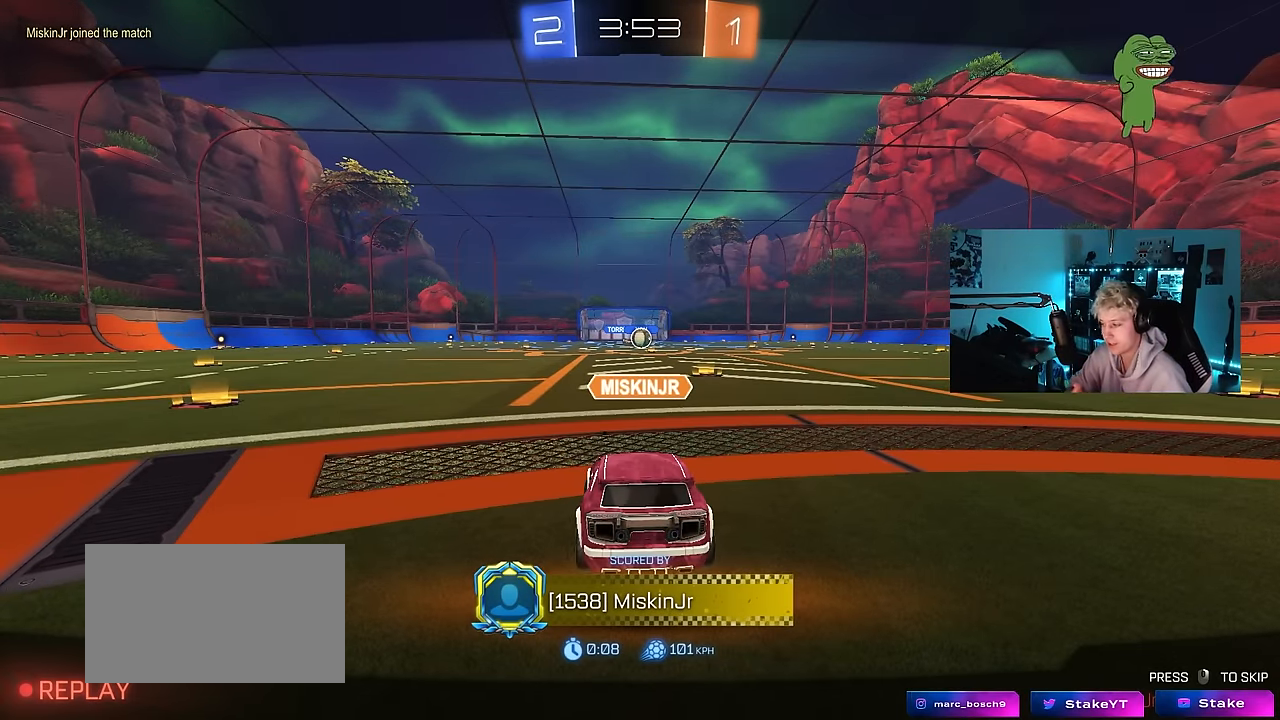
{"keys": [], "mouse": ["right"], "mouse_move": "left", "events": [[450, "mouse_right", "down"]]}
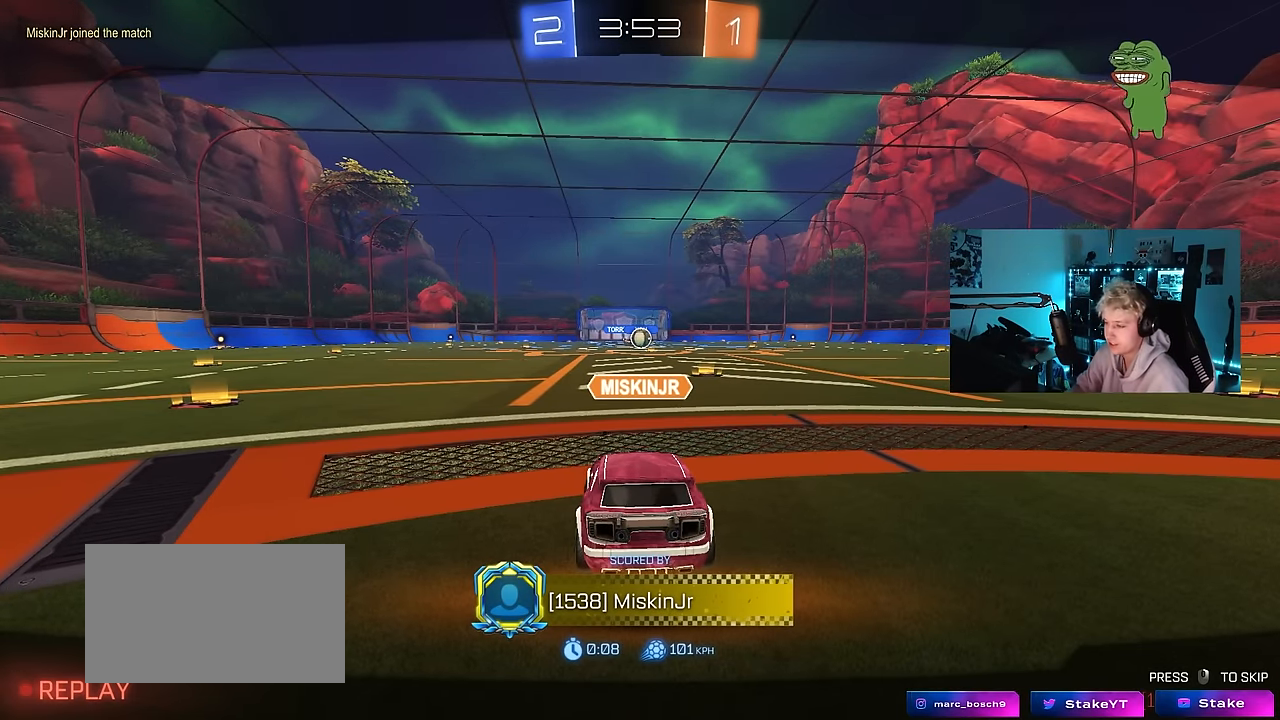
{"keys": [], "mouse": [], "mouse_move": "still", "events": [[134, "mouse_right", "up"]]}